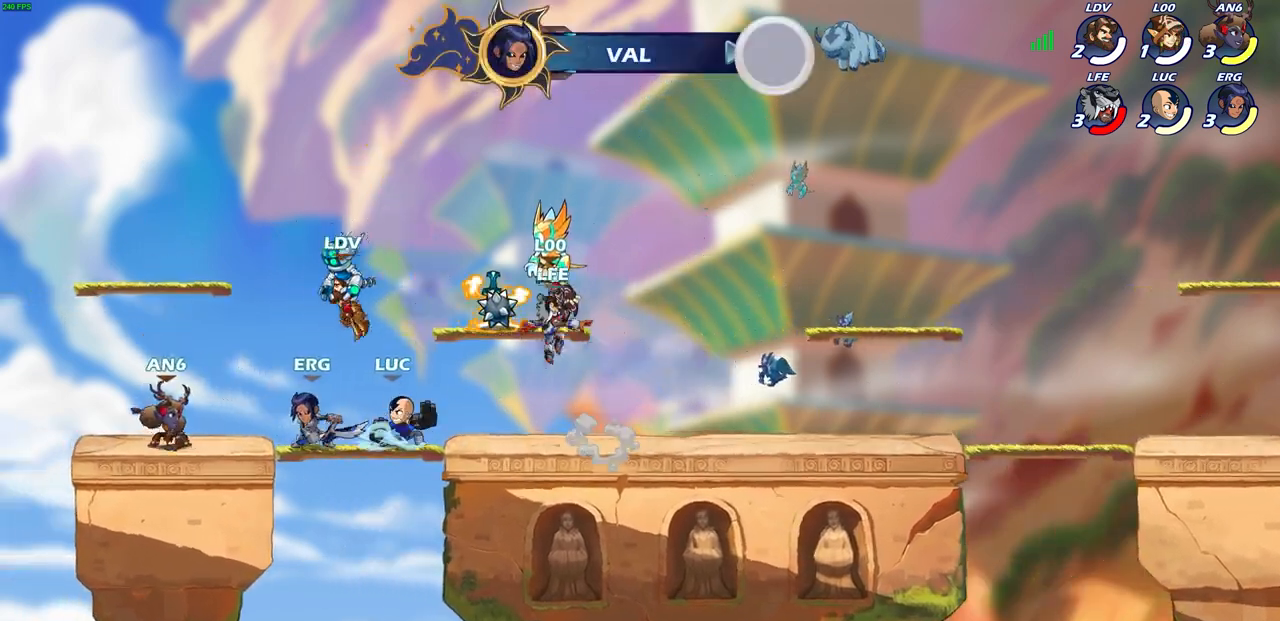
Gameplay with a controller (PlayStation layout); each line is a JSON object with the inputs held at the frame after it (dt_ms = milliseconds from this image to that frame). "events" lists button and stick changes between this image and that frame as [ms after this image, input, new state], when the widget could be followed in between. Not read: right_stick.
{"dt_ms": 500, "buttons": [], "left_stick": "center", "events": [[200, "CIRCLE", "up"]]}
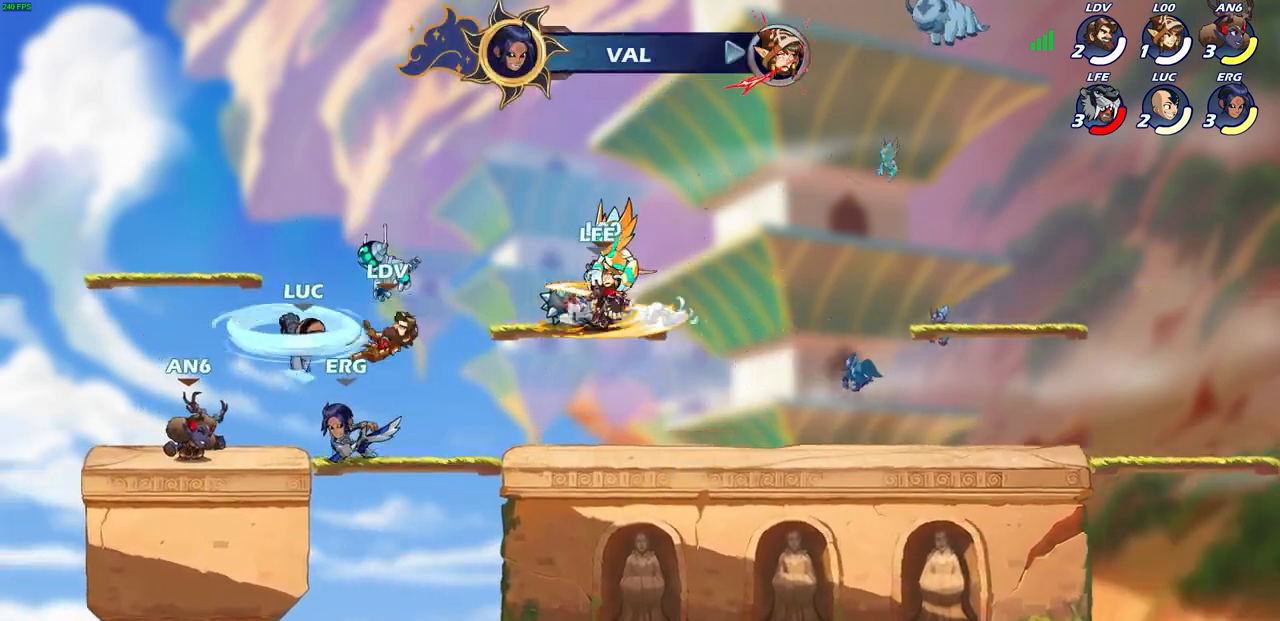
{"dt_ms": 500, "buttons": [], "left_stick": "center", "events": []}
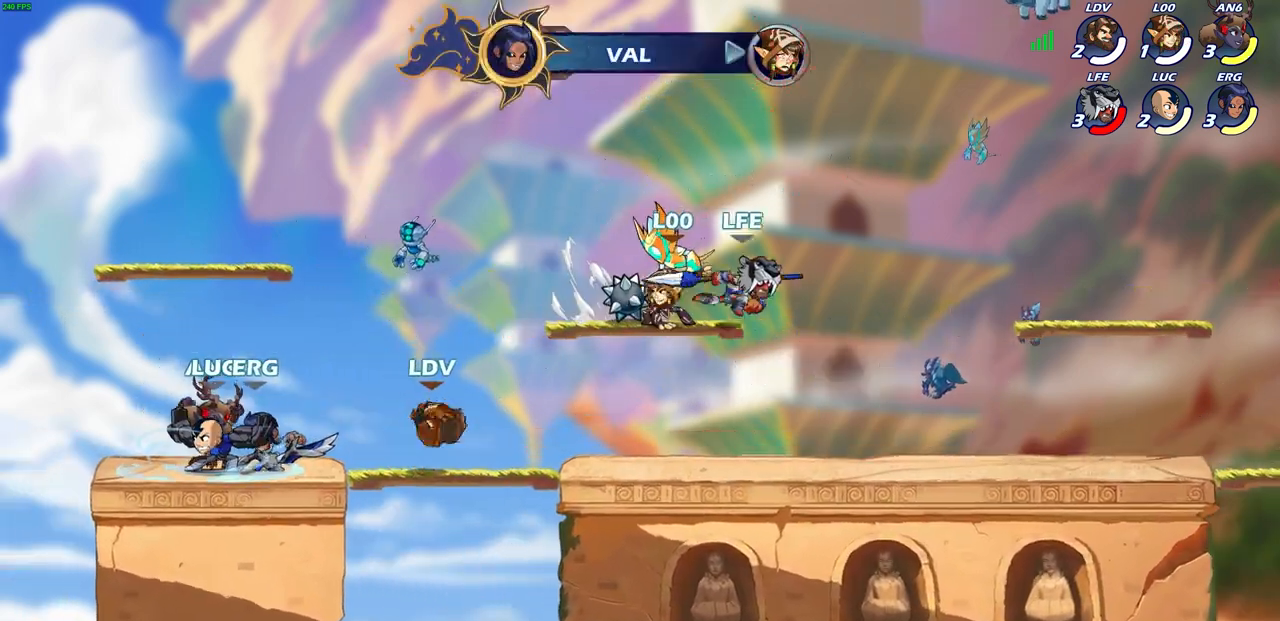
{"dt_ms": 500, "buttons": [], "left_stick": "right", "events": [[117, "left_stick", "left"], [417, "left_stick", "up"], [483, "left_stick", "right"]]}
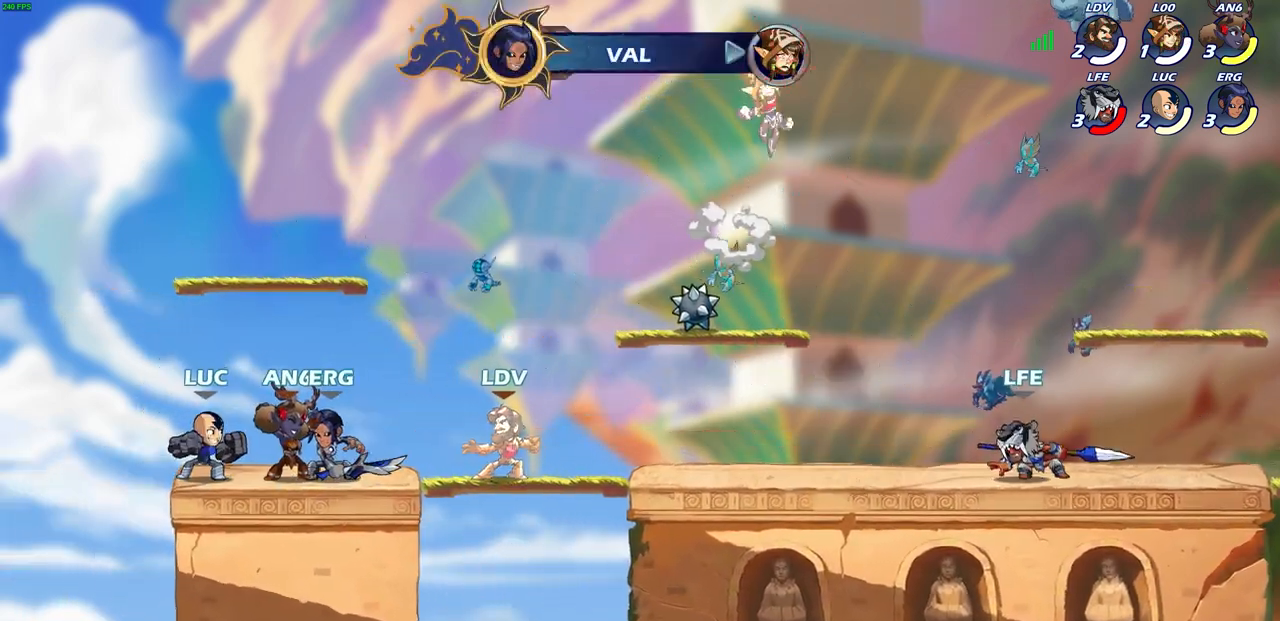
{"dt_ms": 500, "buttons": ["CIRCLE"], "left_stick": "center", "events": [[67, "CIRCLE", "down"], [83, "left_stick", "down-left"], [467, "left_stick", "center"]]}
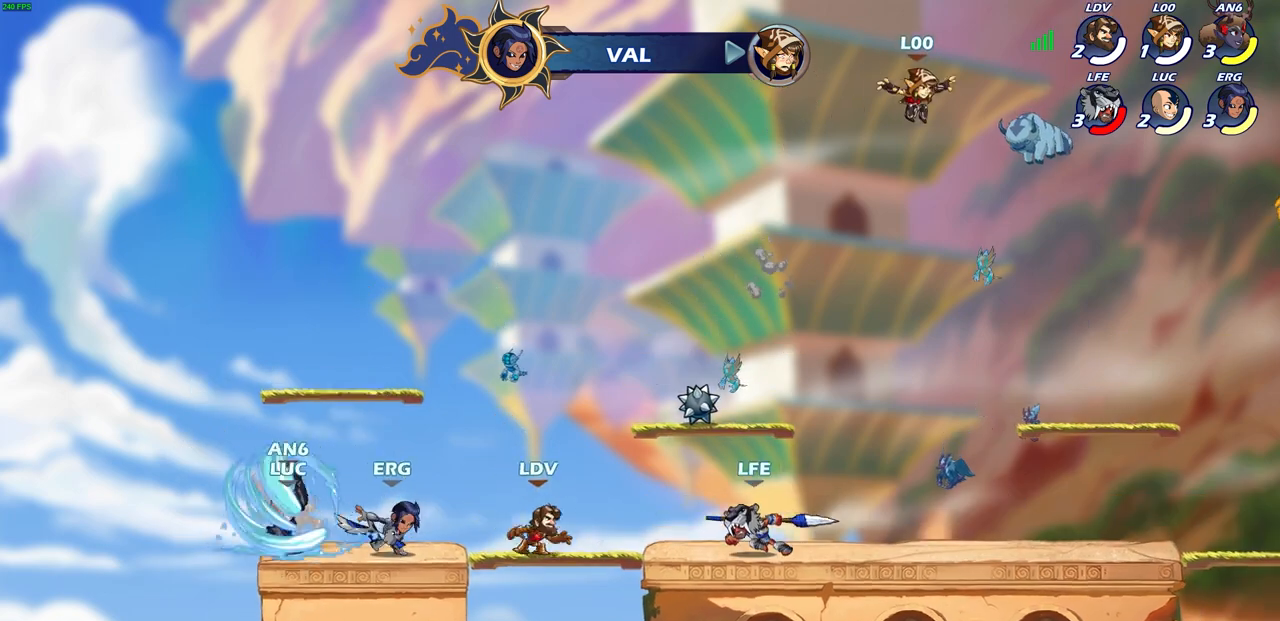
{"dt_ms": 500, "buttons": [], "left_stick": "center", "events": [[400, "CIRCLE", "up"]]}
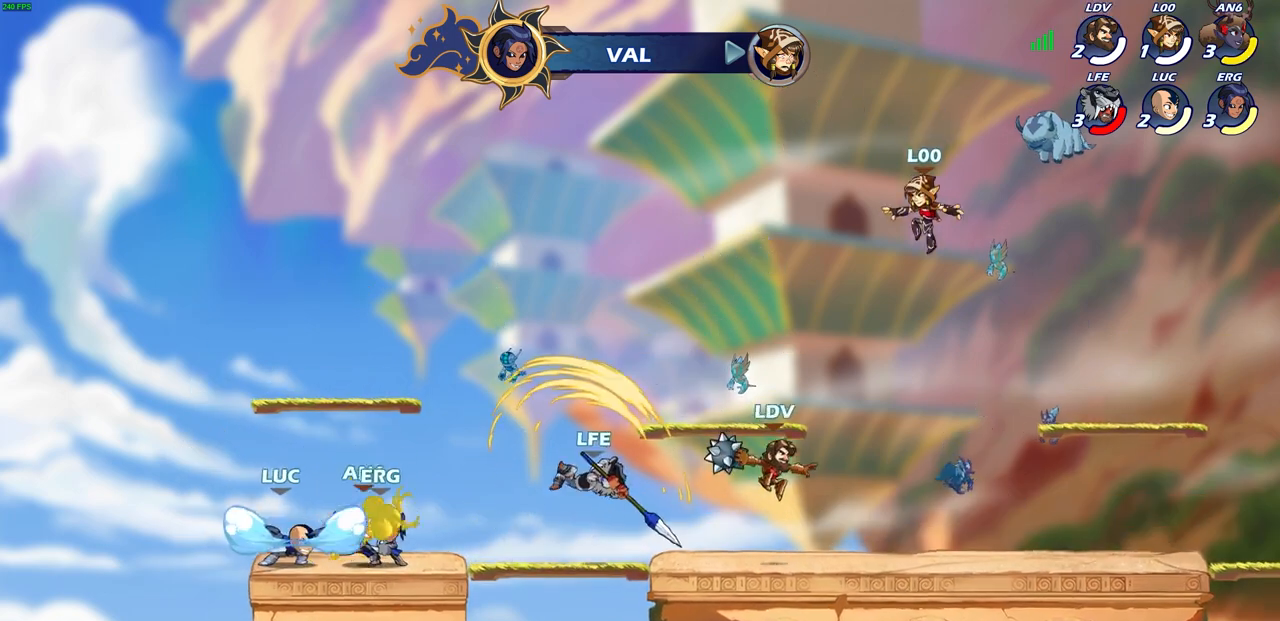
{"dt_ms": 500, "buttons": [], "left_stick": "right", "events": [[367, "left_stick", "right"]]}
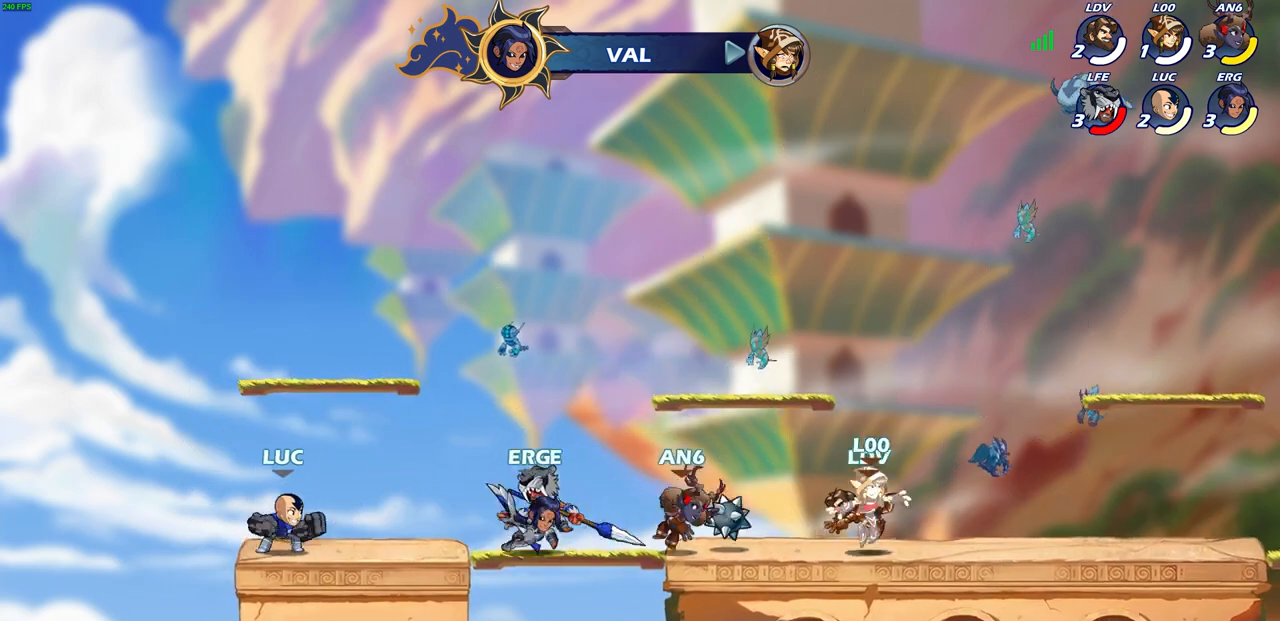
{"dt_ms": 500, "buttons": ["CIRCLE"], "left_stick": "down-left", "events": [[133, "R2", "down"], [250, "CIRCLE", "down"], [267, "left_stick", "down-left"], [283, "R2", "up"]]}
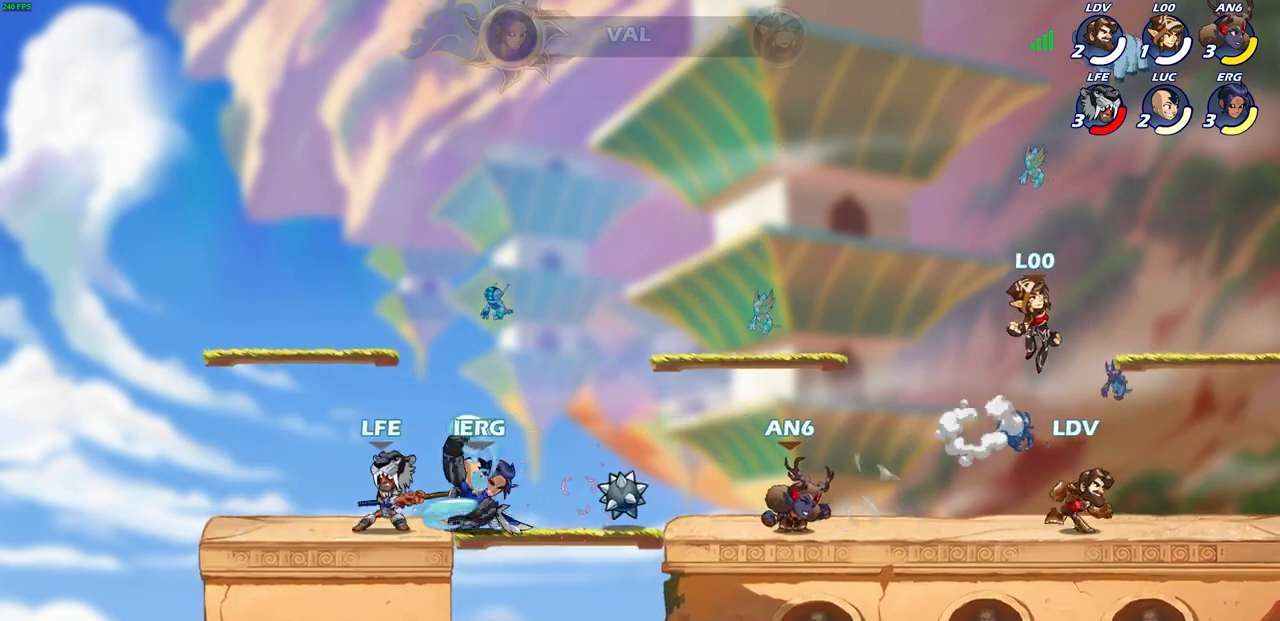
{"dt_ms": 500, "buttons": ["CIRCLE"], "left_stick": "down-left", "events": []}
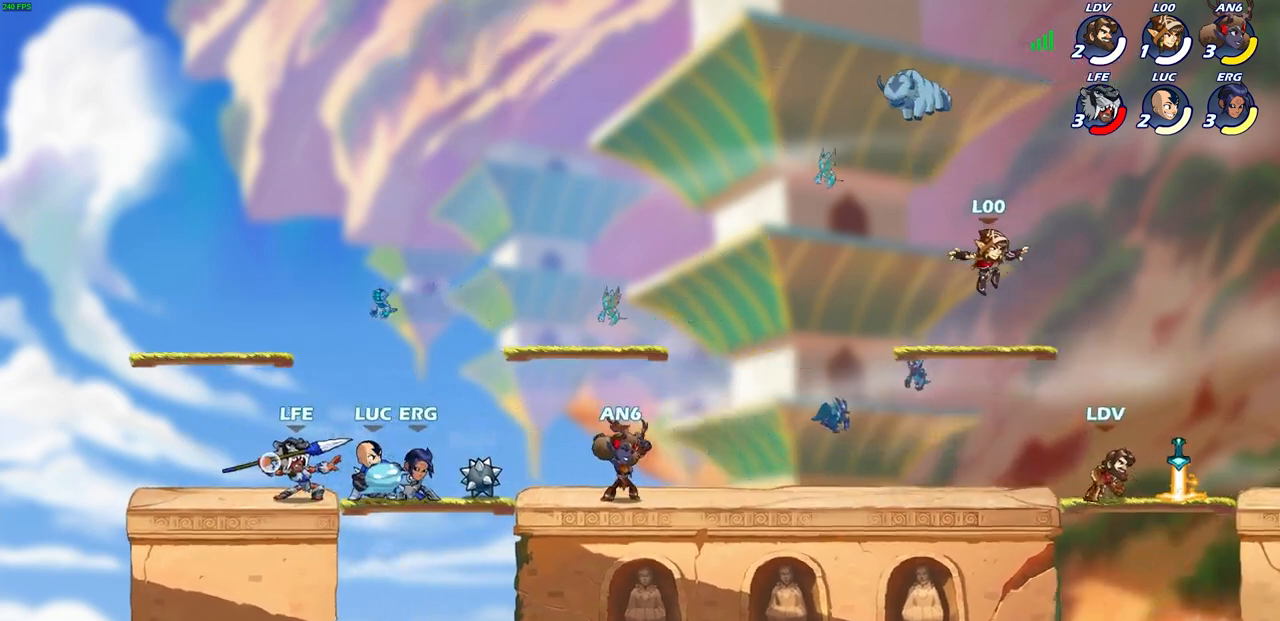
{"dt_ms": 500, "buttons": ["CIRCLE"], "left_stick": "center", "events": [[217, "left_stick", "center"]]}
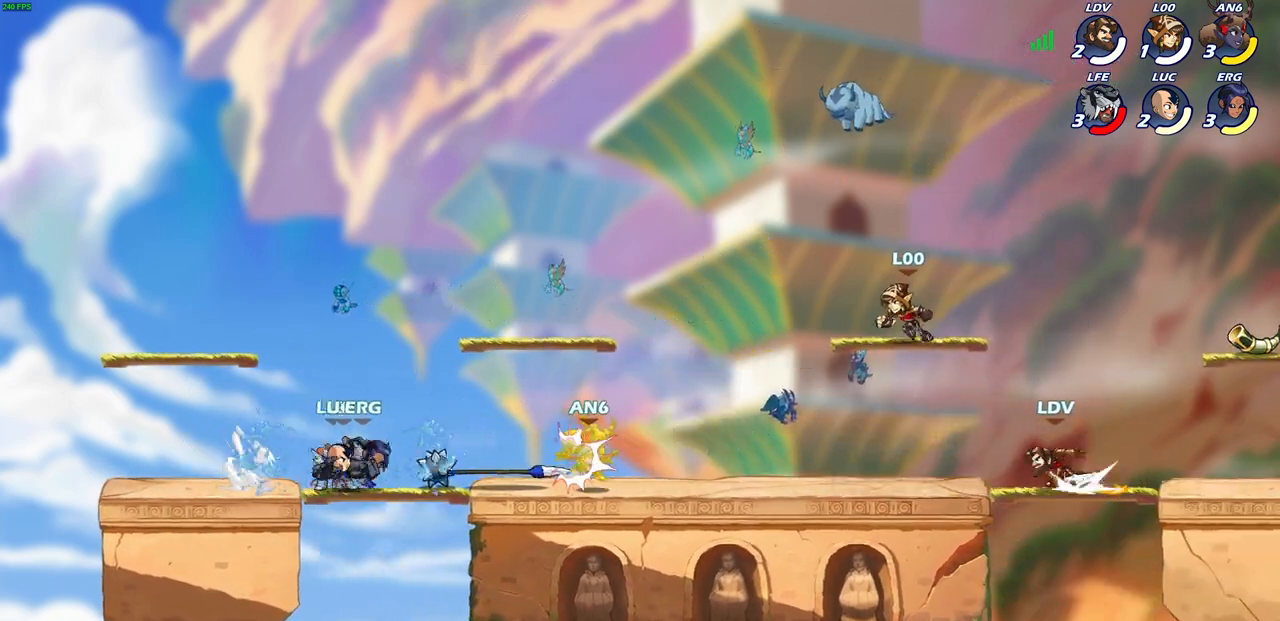
{"dt_ms": 1000, "buttons": ["SQUARE"], "left_stick": "right"}
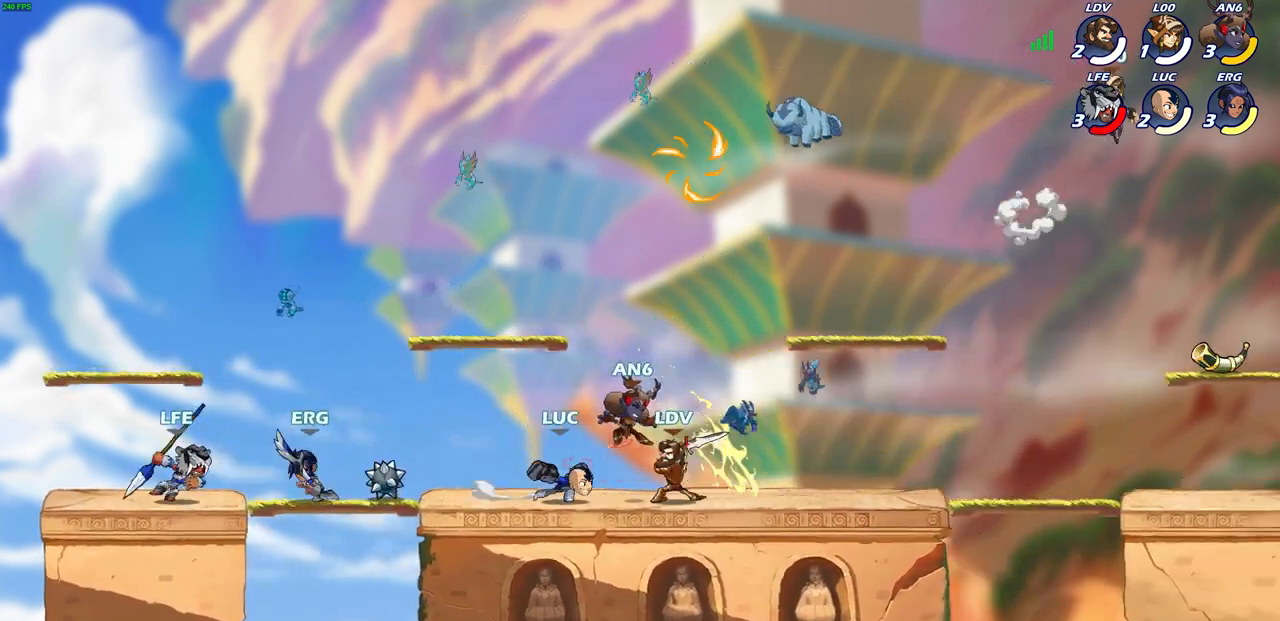
{"dt_ms": 500, "buttons": ["CIRCLE"], "left_stick": "center", "events": [[17, "CIRCLE", "down"], [17, "SQUARE", "up"], [17, "left_stick", "center"], [317, "SQUARE", "down"], [417, "SQUARE", "up"]]}
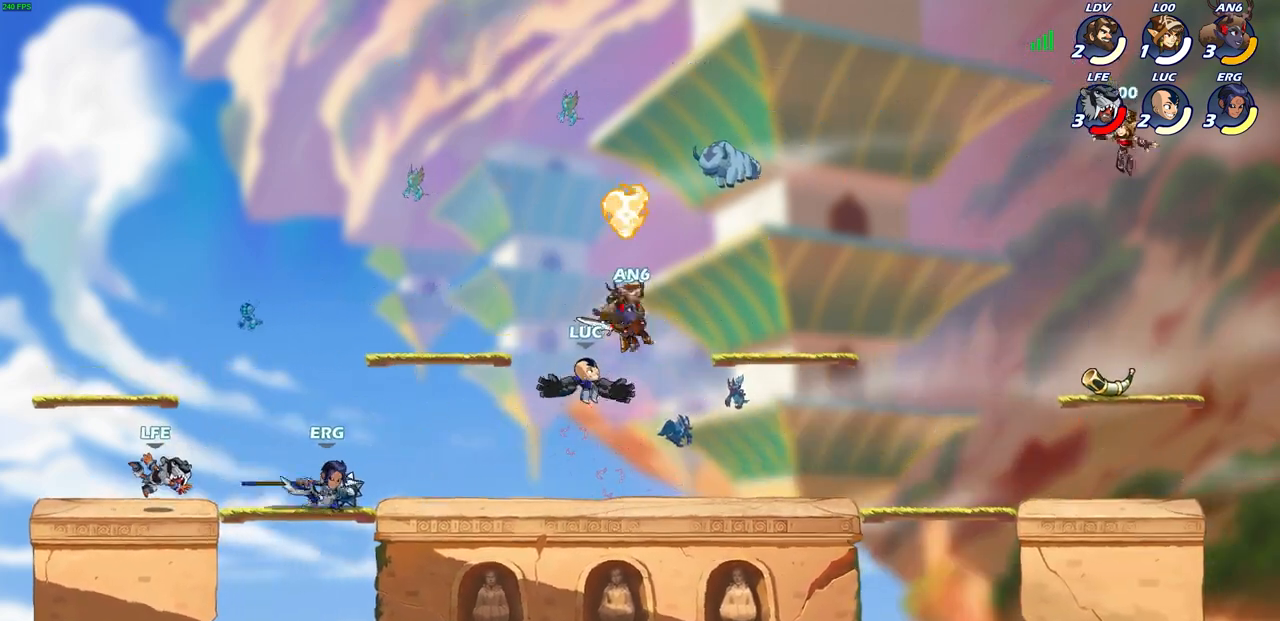
{"dt_ms": 1000, "buttons": [], "left_stick": "center"}
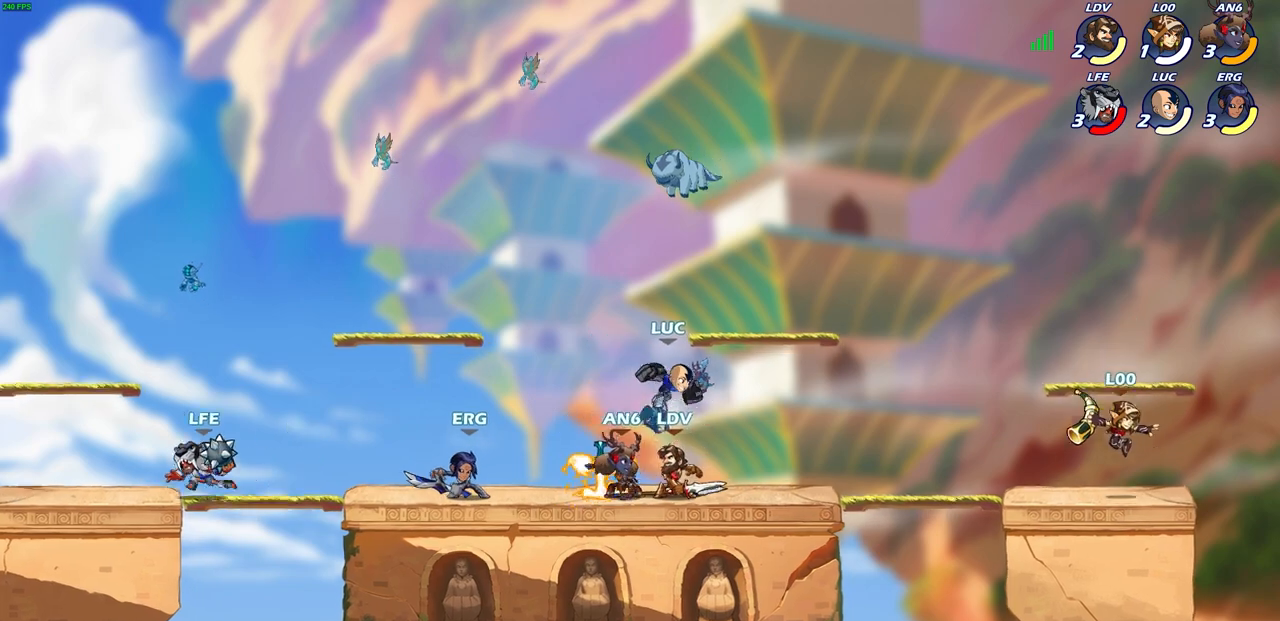
{"dt_ms": 500, "buttons": [], "left_stick": "center", "events": [[233, "CIRCLE", "down"], [317, "CIRCLE", "up"]]}
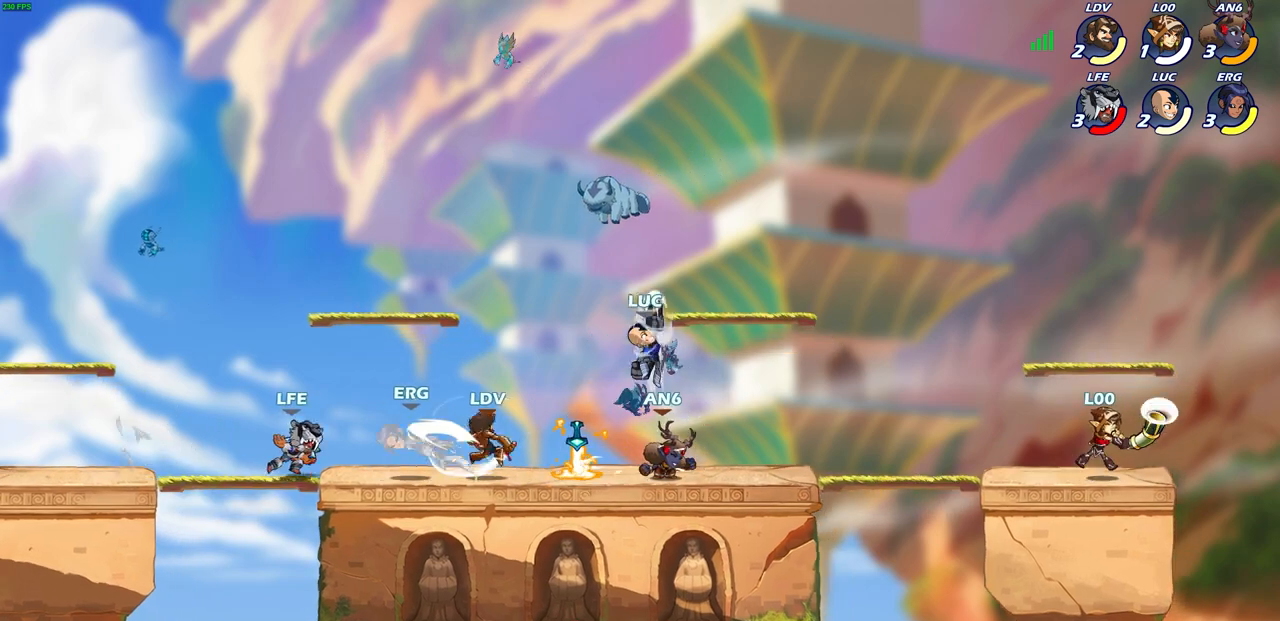
{"dt_ms": 500, "buttons": ["CIRCLE"], "left_stick": "down", "events": [[317, "left_stick", "down"], [417, "CIRCLE", "down"]]}
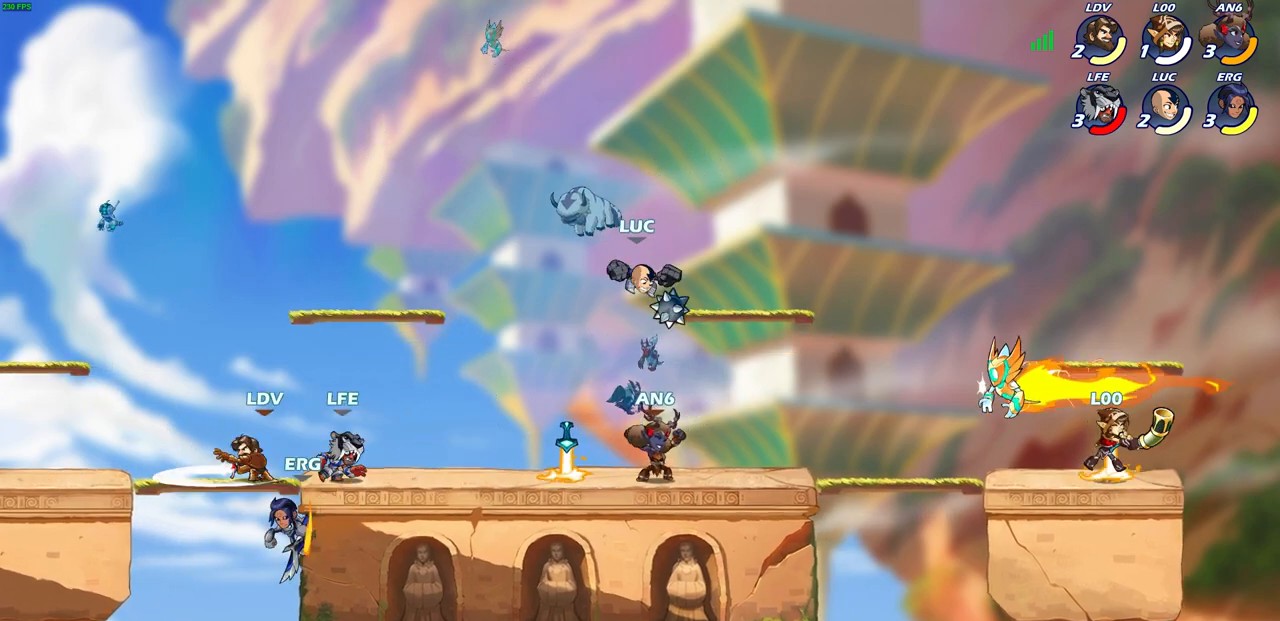
{"dt_ms": 500, "buttons": [], "left_stick": "down-left", "events": [[100, "left_stick", "down-left"], [500, "CIRCLE", "up"]]}
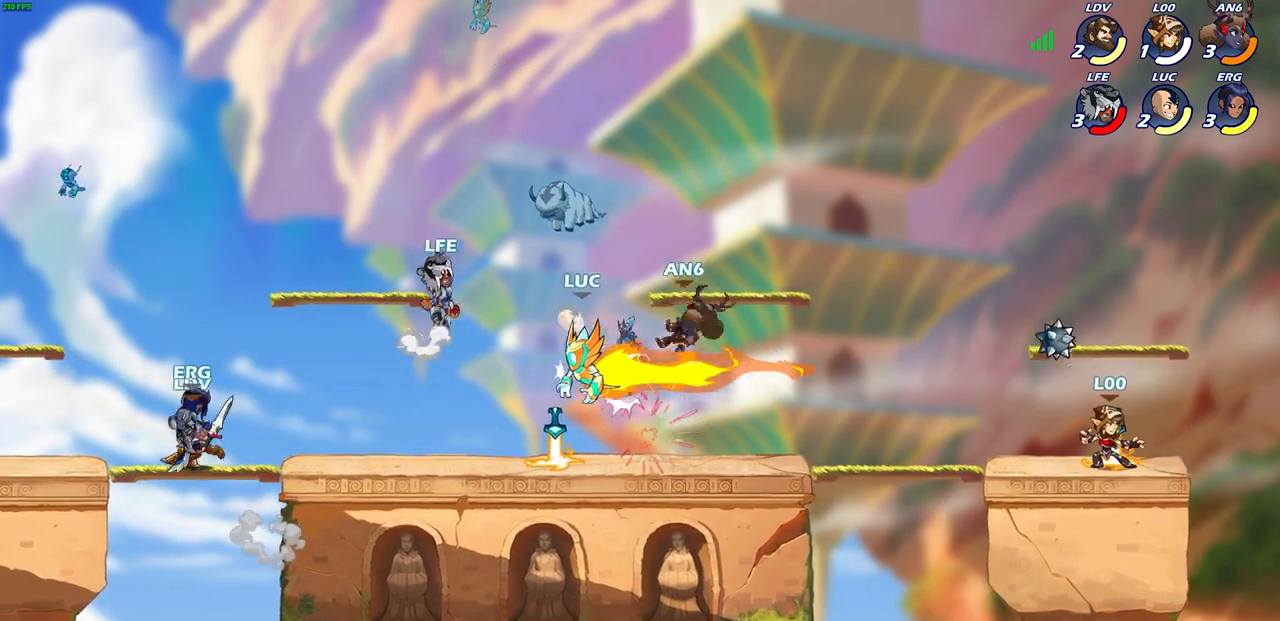
{"dt_ms": 500, "buttons": [], "left_stick": "down-left", "events": [[33, "left_stick", "center"], [233, "left_stick", "up-left"], [367, "left_stick", "down-left"]]}
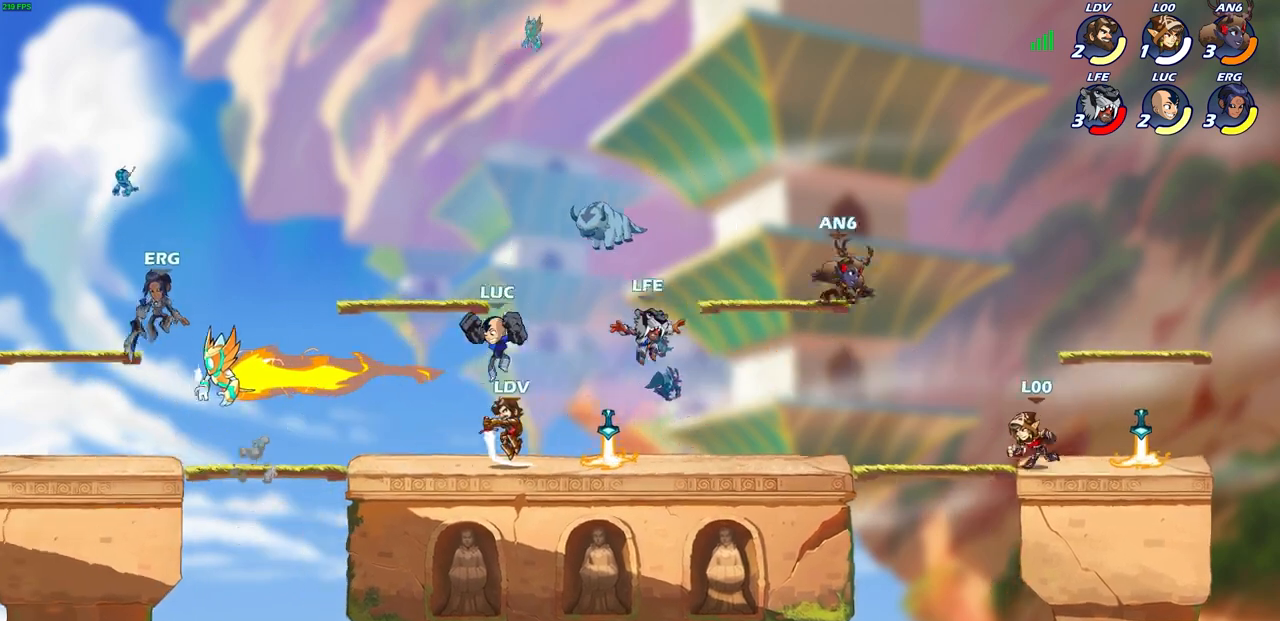
{"dt_ms": 500, "buttons": ["SQUARE"], "left_stick": "down", "events": [[200, "left_stick", "down-right"], [417, "left_stick", "down"], [500, "SQUARE", "down"]]}
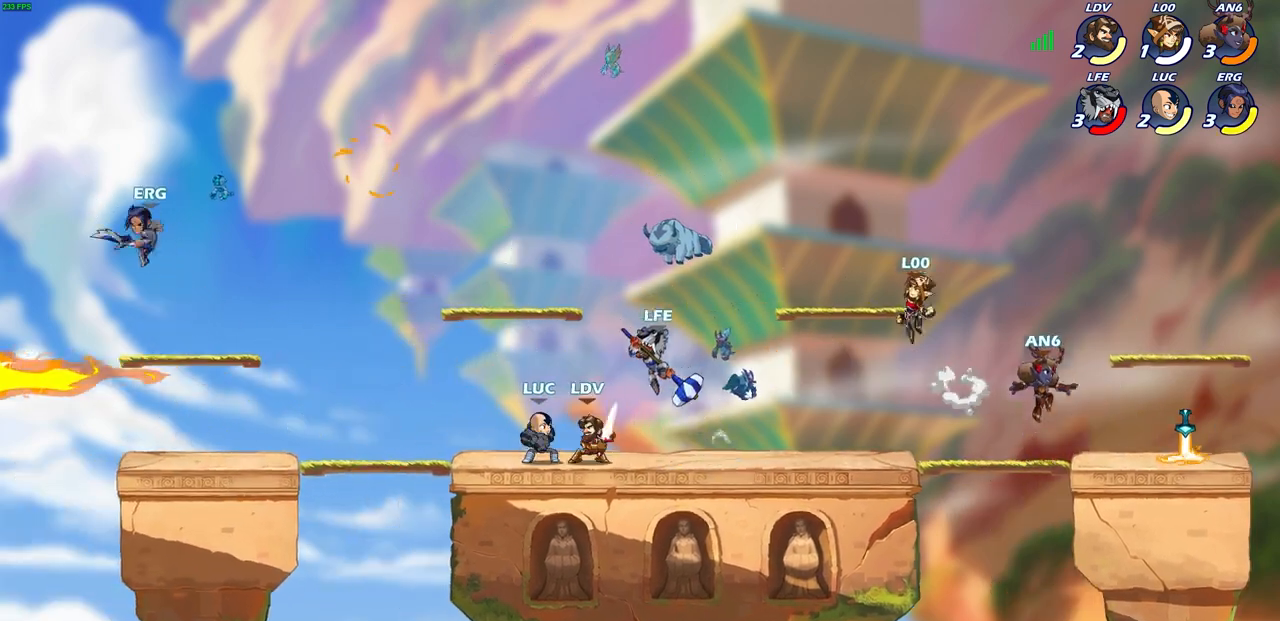
{"dt_ms": 500, "buttons": [], "left_stick": "center", "events": [[50, "left_stick", "center"], [100, "SQUARE", "up"]]}
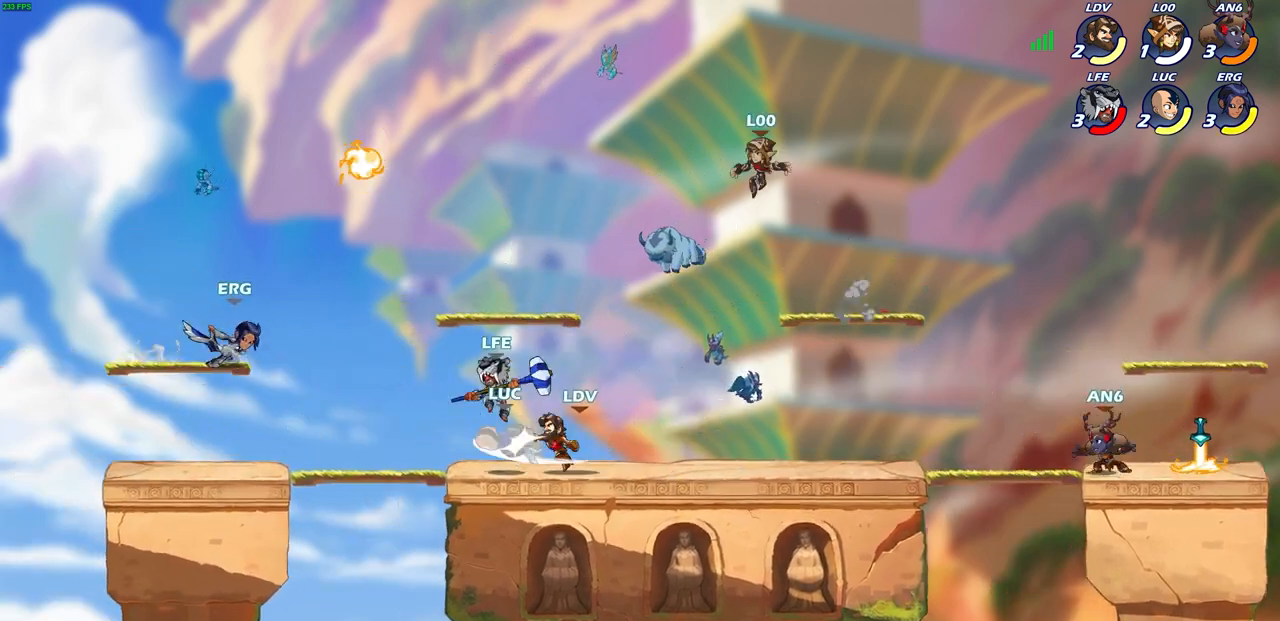
{"dt_ms": 500, "buttons": ["SQUARE", "R2"], "left_stick": "right"}
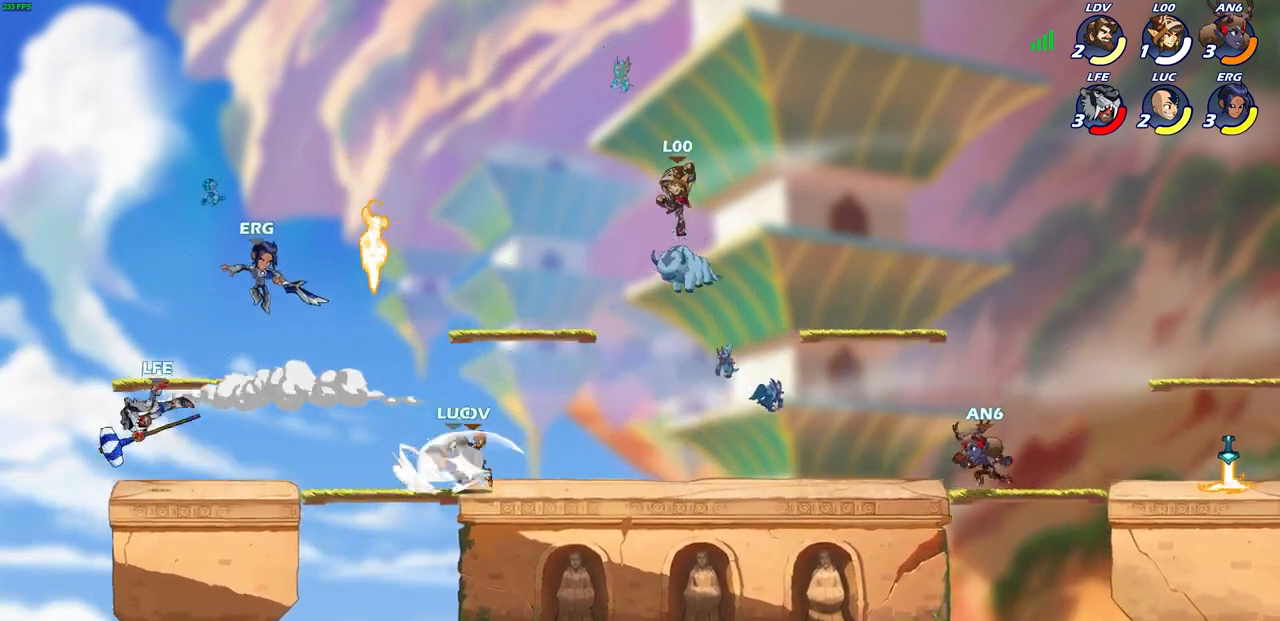
{"dt_ms": 500, "buttons": ["CROSS", "R1", "R2"], "left_stick": "up-left", "events": [[17, "left_stick", "center"], [50, "R2", "up"], [67, "SQUARE", "up"], [400, "left_stick", "up-left"], [483, "CROSS", "down"], [483, "R2", "down"], [500, "R1", "down"]]}
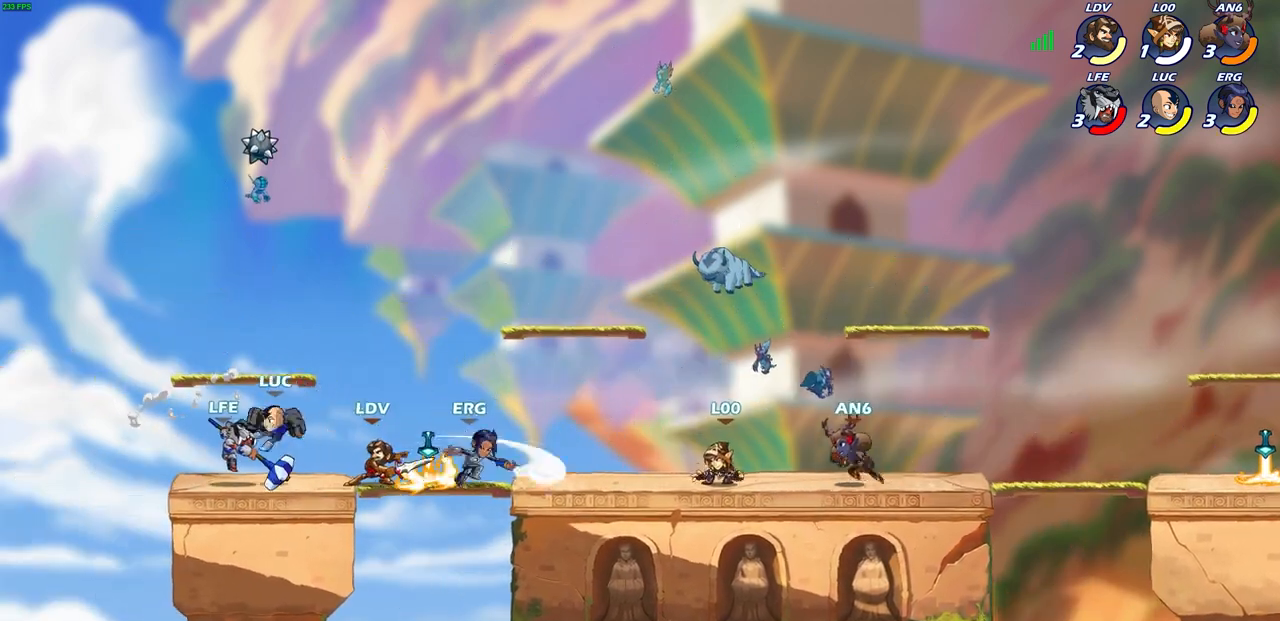
{"dt_ms": 500, "buttons": [], "left_stick": "right", "events": [[83, "left_stick", "up-right"], [200, "left_stick", "right"], [233, "R1", "up"], [233, "R2", "up"], [267, "CROSS", "up"]]}
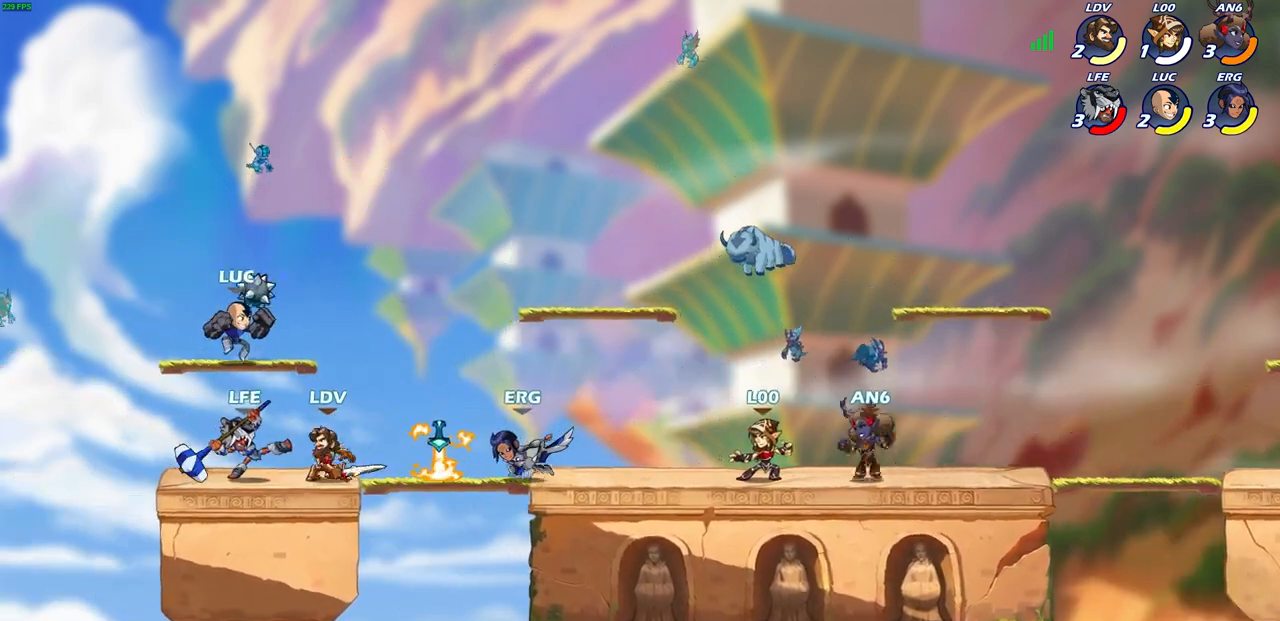
{"dt_ms": 500, "buttons": [], "left_stick": "down-left", "events": [[133, "CROSS", "down"], [133, "left_stick", "center"], [267, "CROSS", "up"], [317, "left_stick", "down-right"], [450, "left_stick", "down-left"]]}
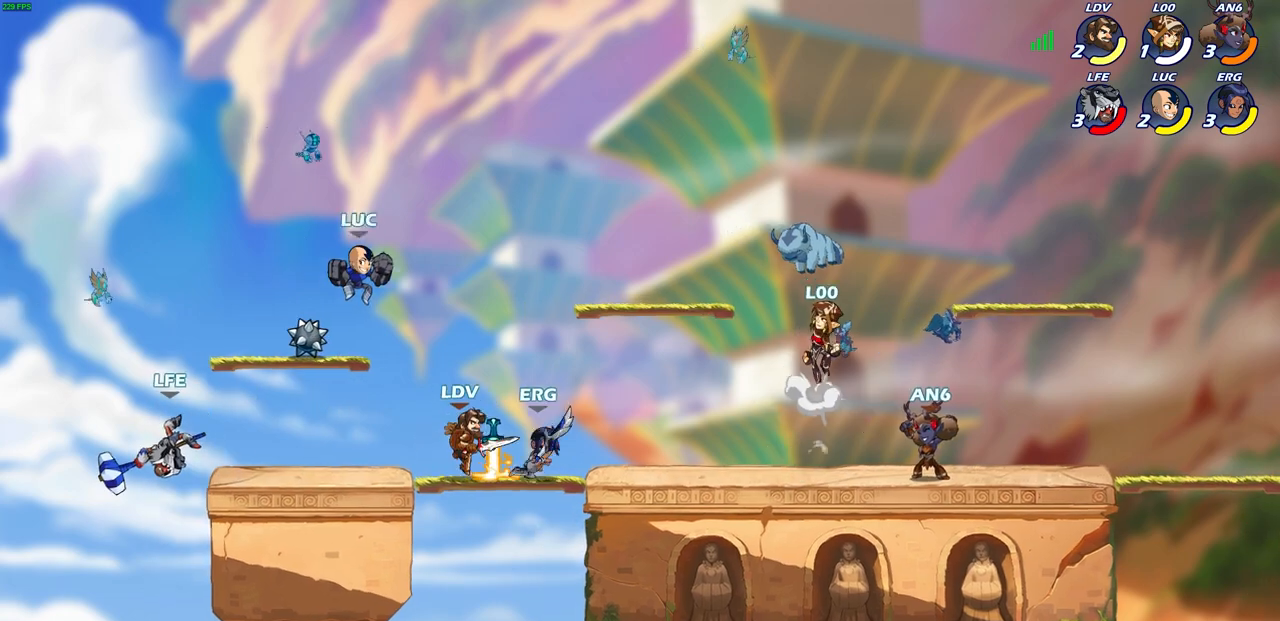
{"dt_ms": 500, "buttons": [], "left_stick": "center", "events": [[300, "left_stick", "down-right"], [400, "SQUARE", "down"], [400, "left_stick", "center"], [467, "SQUARE", "up"]]}
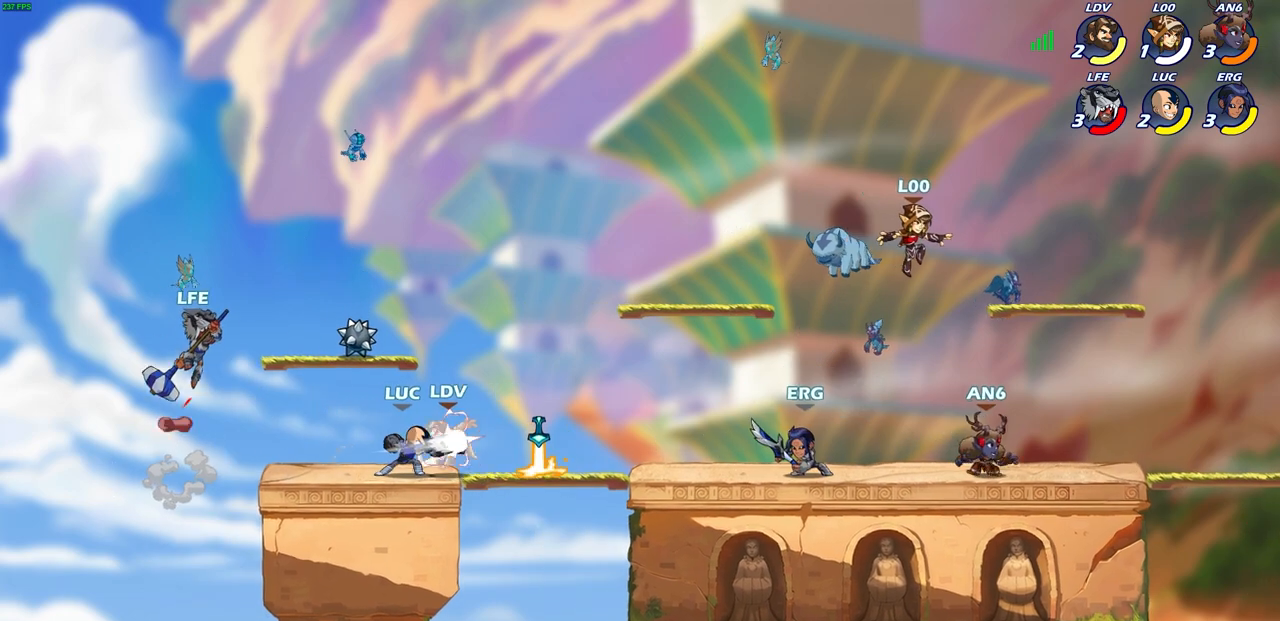
{"dt_ms": 500, "buttons": ["SQUARE"], "left_stick": "center", "events": [[100, "SQUARE", "down"], [167, "SQUARE", "up"], [283, "SQUARE", "down"], [367, "SQUARE", "up"], [467, "SQUARE", "down"]]}
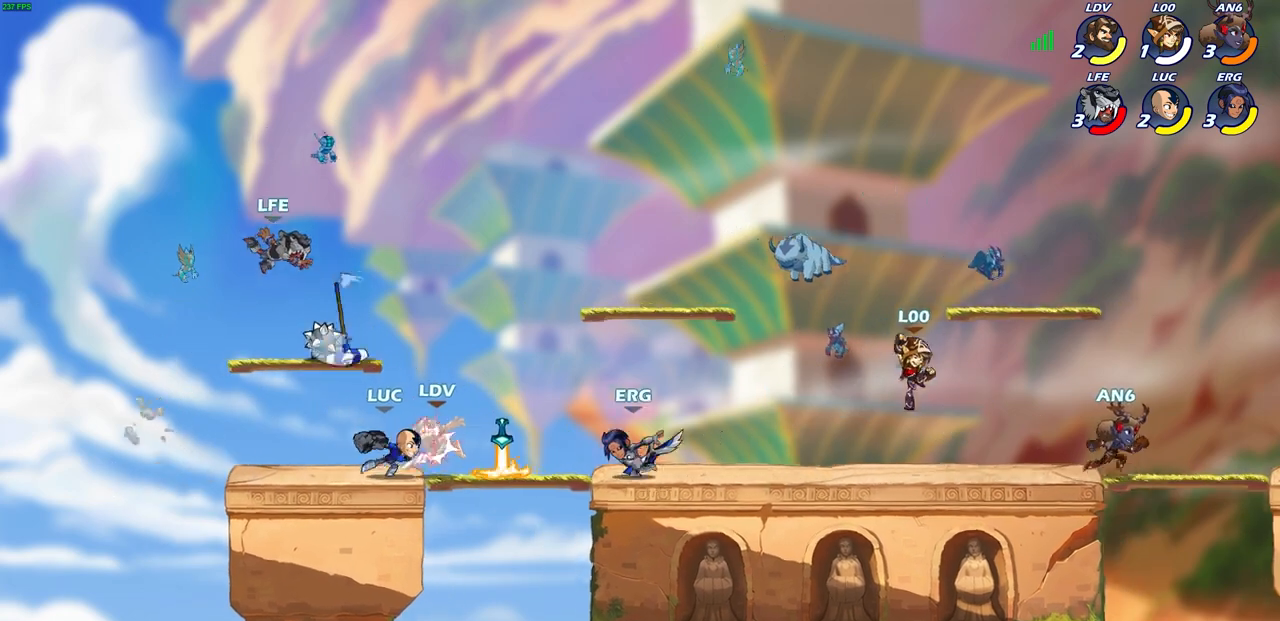
{"dt_ms": 500, "buttons": ["CIRCLE", "R2"], "left_stick": "down", "events": [[67, "SQUARE", "up"], [233, "left_stick", "right"], [467, "R2", "down"], [483, "CIRCLE", "down"], [483, "left_stick", "down"]]}
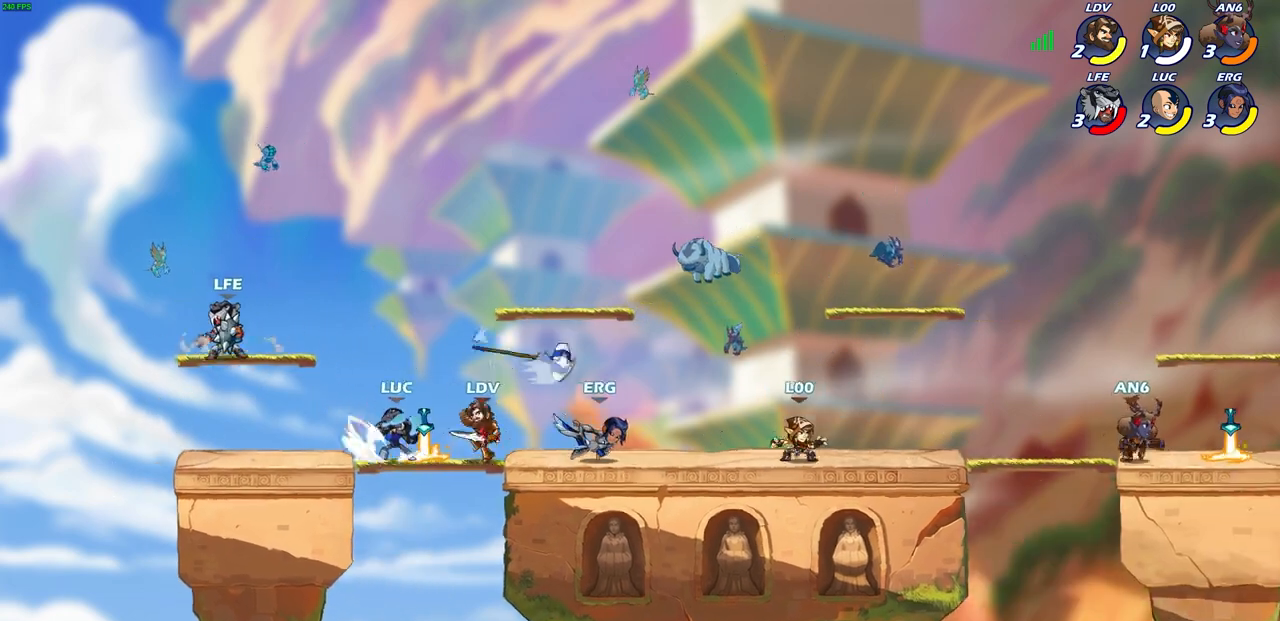
{"dt_ms": 500, "buttons": ["CIRCLE"], "left_stick": "down"}
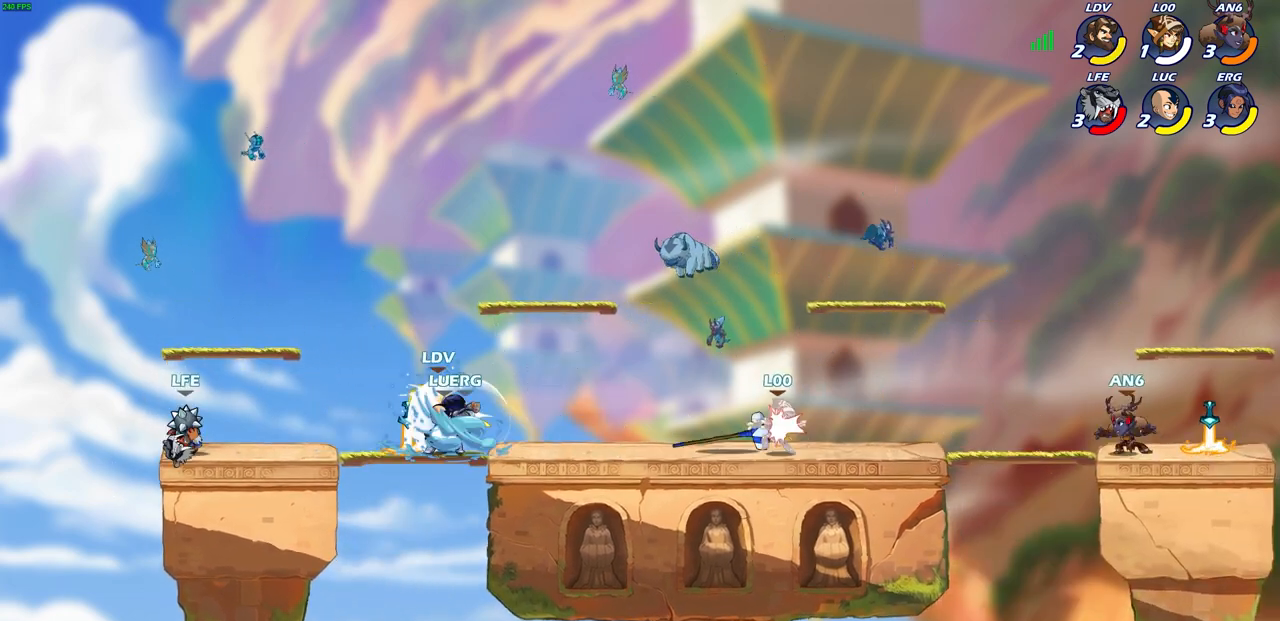
{"dt_ms": 500, "buttons": [], "left_stick": "center", "events": [[17, "left_stick", "center"], [50, "CIRCLE", "up"]]}
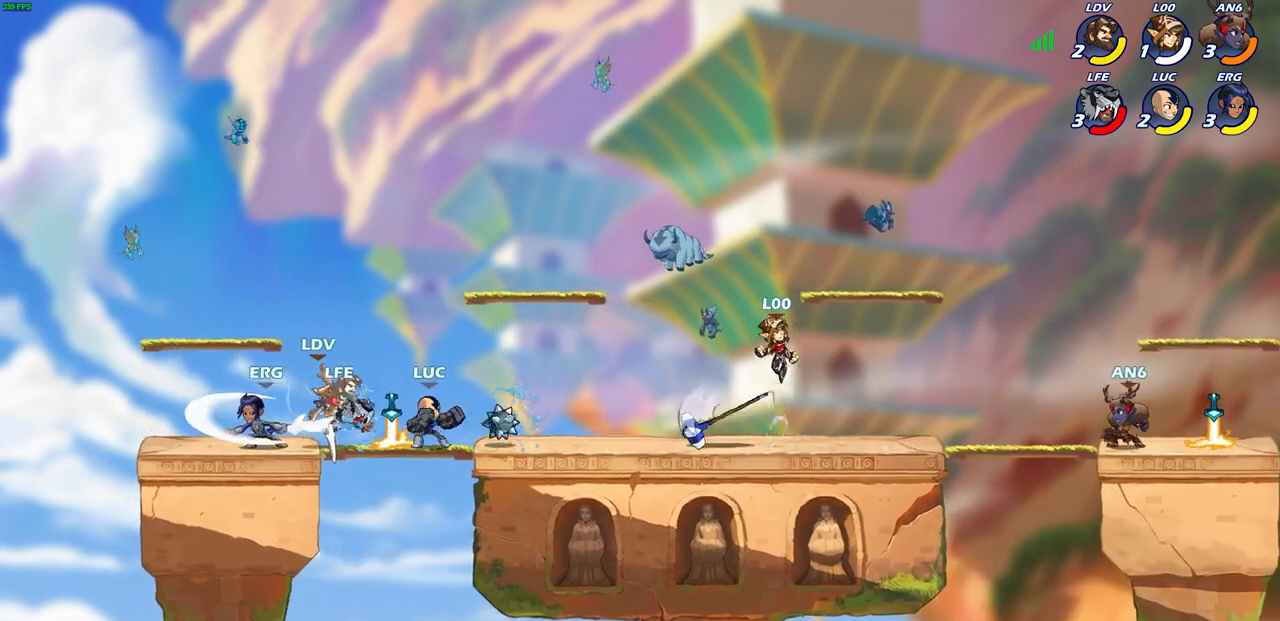
{"dt_ms": 500, "buttons": [], "left_stick": "center", "events": [[83, "left_stick", "left"], [183, "SQUARE", "down"], [250, "SQUARE", "up"], [283, "left_stick", "center"]]}
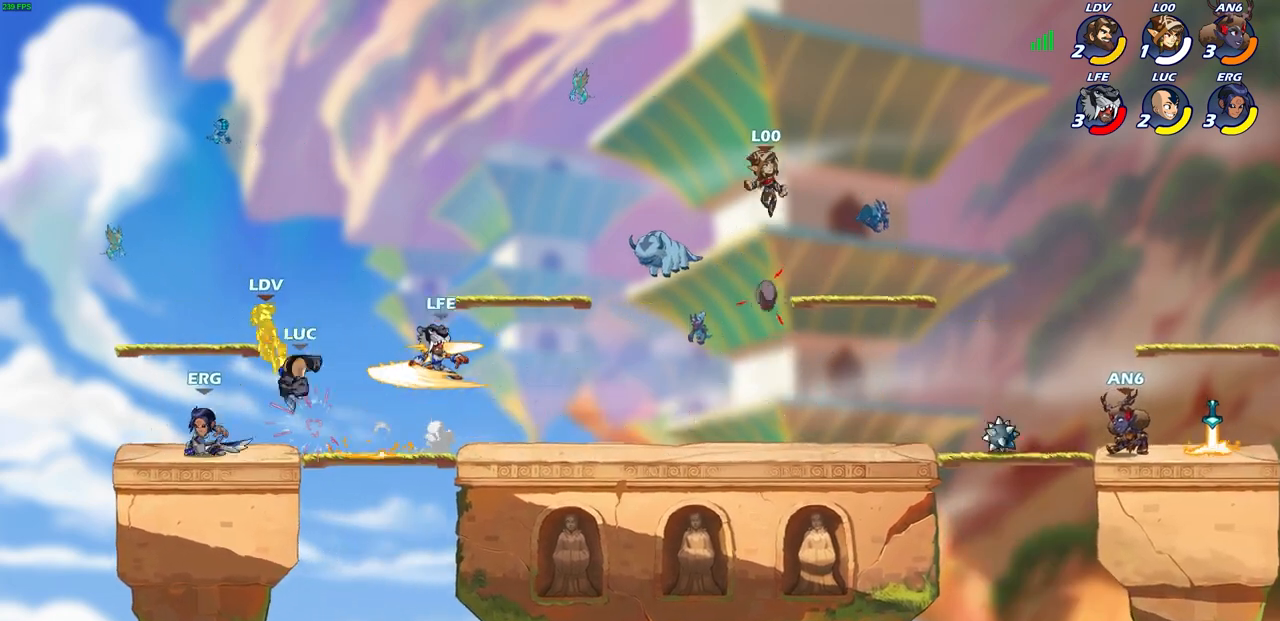
{"dt_ms": 500, "buttons": [], "left_stick": "center", "events": [[100, "SQUARE", "down"], [167, "SQUARE", "up"], [200, "left_stick", "up-left"], [367, "left_stick", "center"]]}
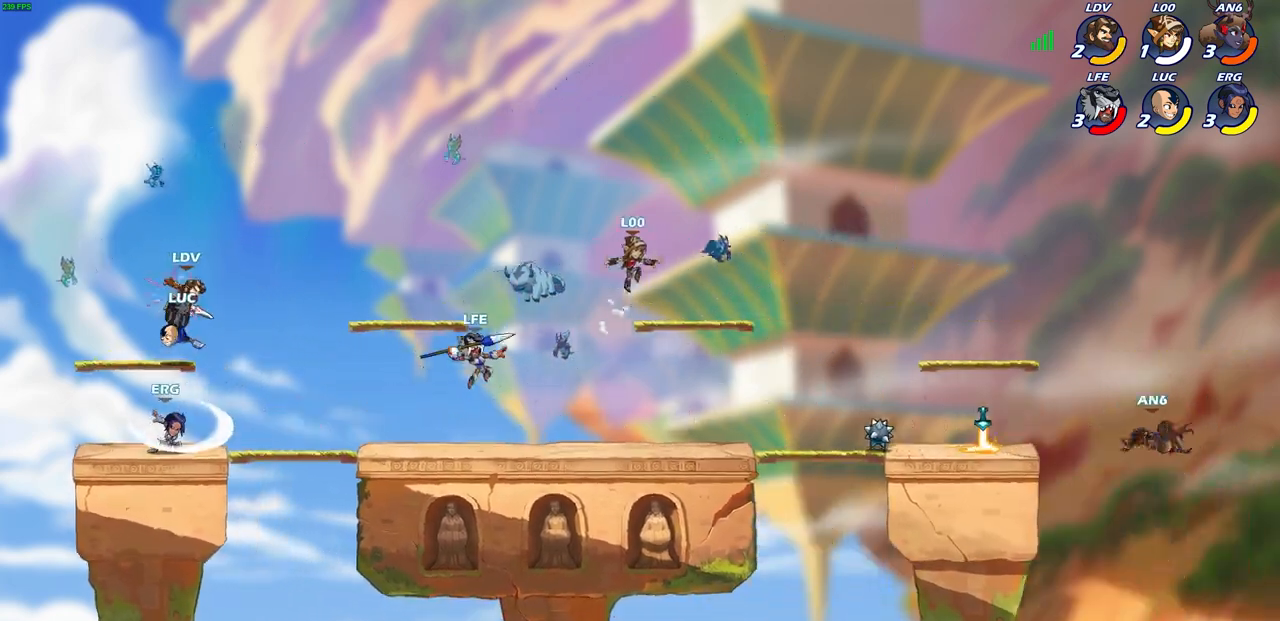
{"dt_ms": 500, "buttons": [], "left_stick": "center", "events": [[283, "R2", "down"], [317, "left_stick", "down"], [333, "SQUARE", "down"], [450, "R2", "up"], [467, "SQUARE", "up"], [500, "left_stick", "center"]]}